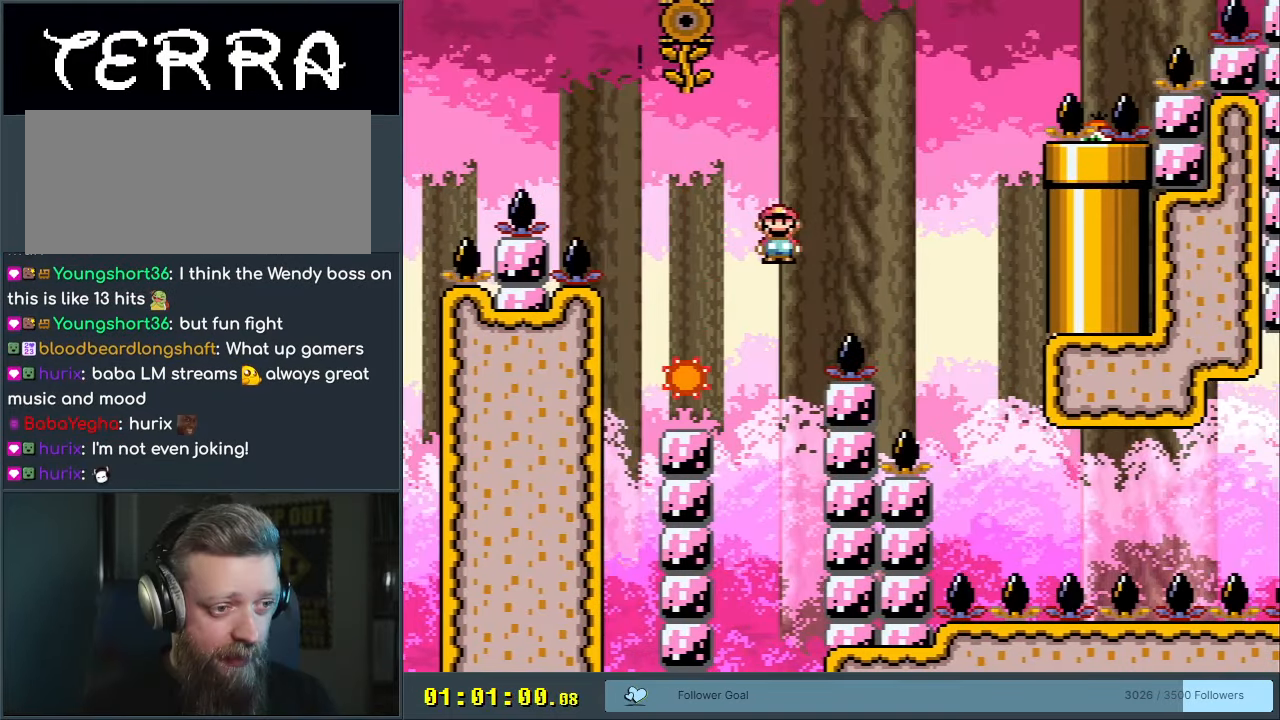
Gameplay with a controller (Nintendo layout); each line is a JSON object with the inputs held at the frame after it. "events" lists button and stick changes between this image and that frame as [ms after this image, input, new state], when the widget could be followed in between. Not read: L3 R3.
{"buttons": ["X"], "events": [[117, "DPAD_LEFT", "up"], [183, "A", "up"], [283, "DPAD_RIGHT", "down"], [383, "DPAD_RIGHT", "up"]]}
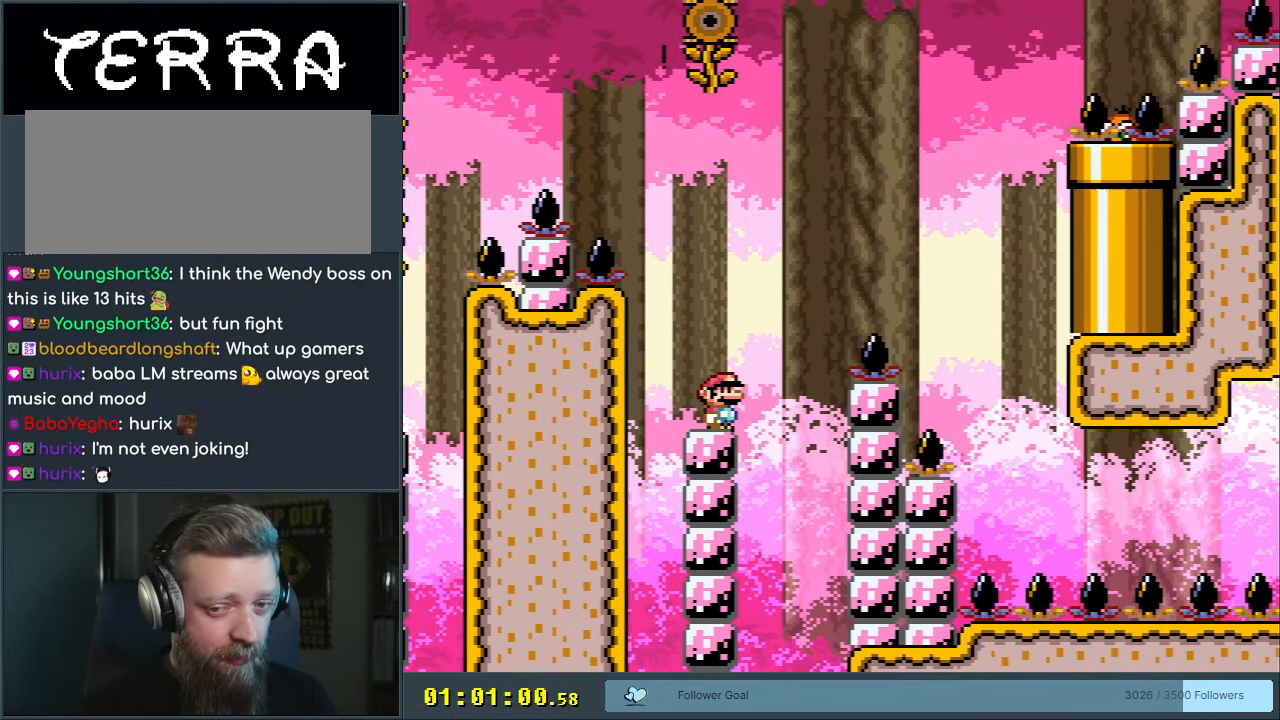
{"buttons": ["X"], "events": []}
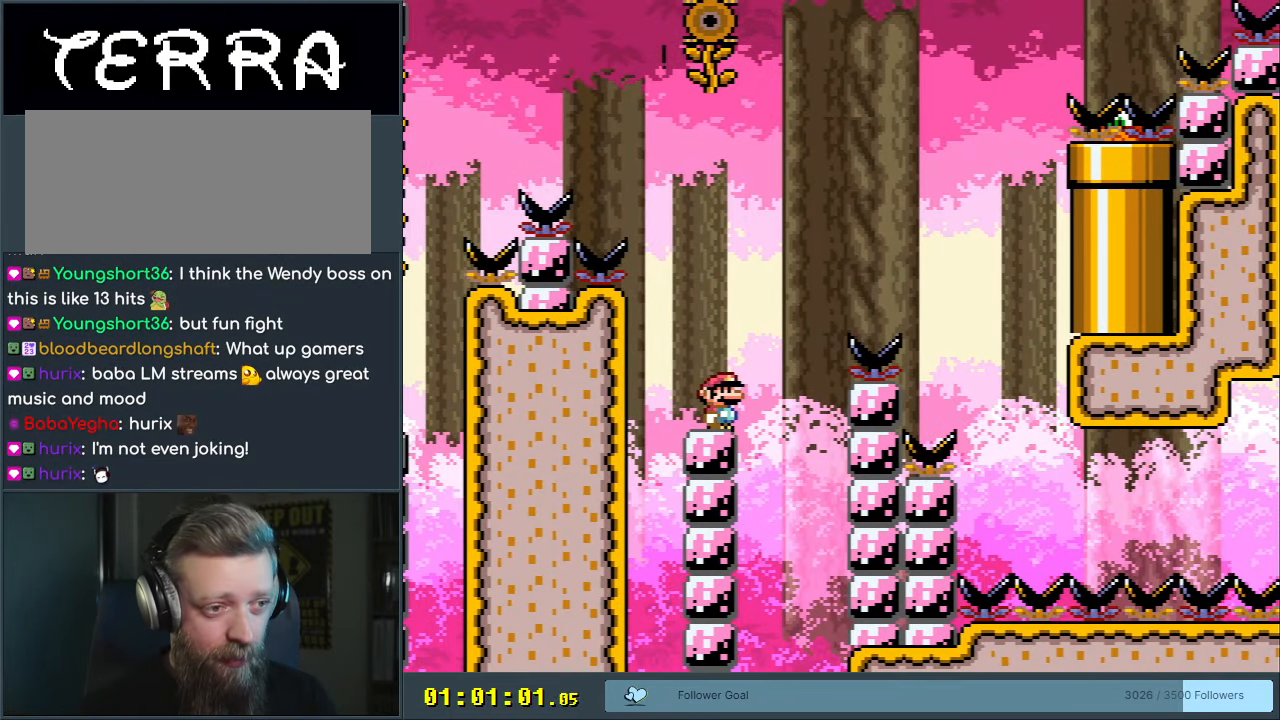
{"buttons": ["A", "X", "DPAD_RIGHT"], "events": [[250, "DPAD_RIGHT", "down"], [383, "A", "down"]]}
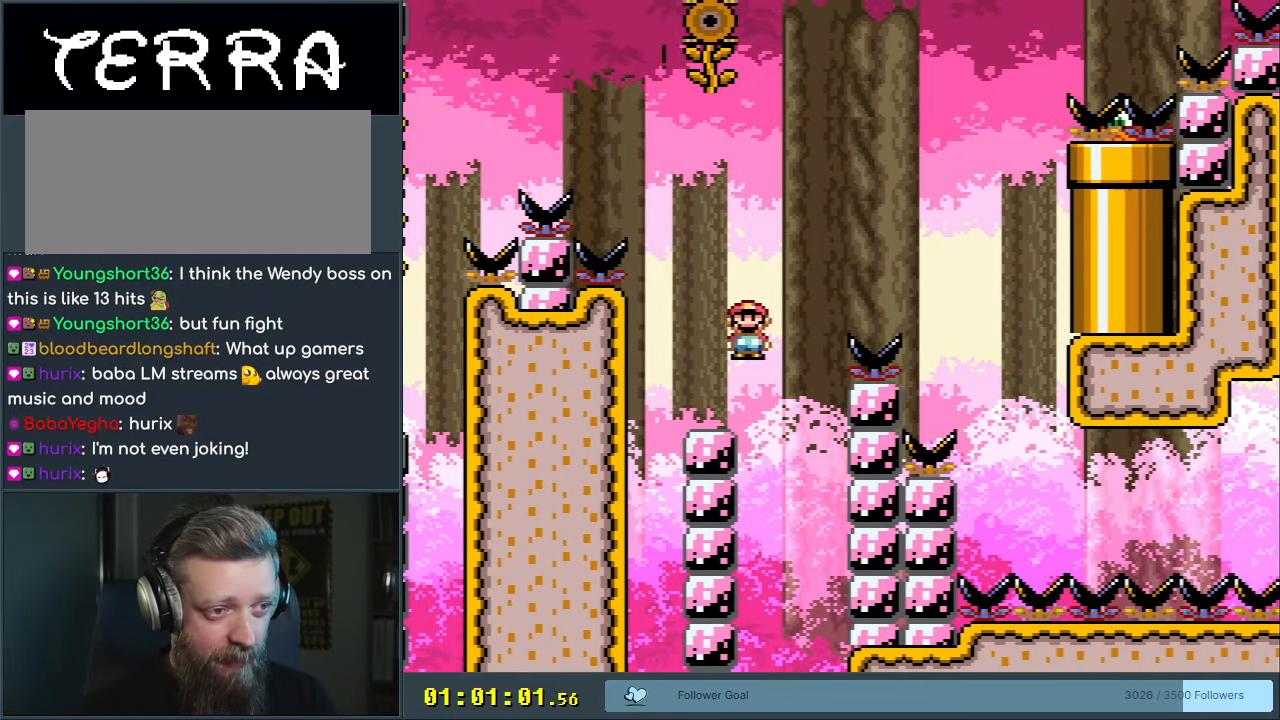
{"buttons": ["A", "X"], "events": [[17, "DPAD_RIGHT", "up"], [167, "DPAD_LEFT", "down"], [317, "DPAD_LEFT", "up"], [333, "DPAD_LEFT", "down"], [467, "DPAD_LEFT", "up"]]}
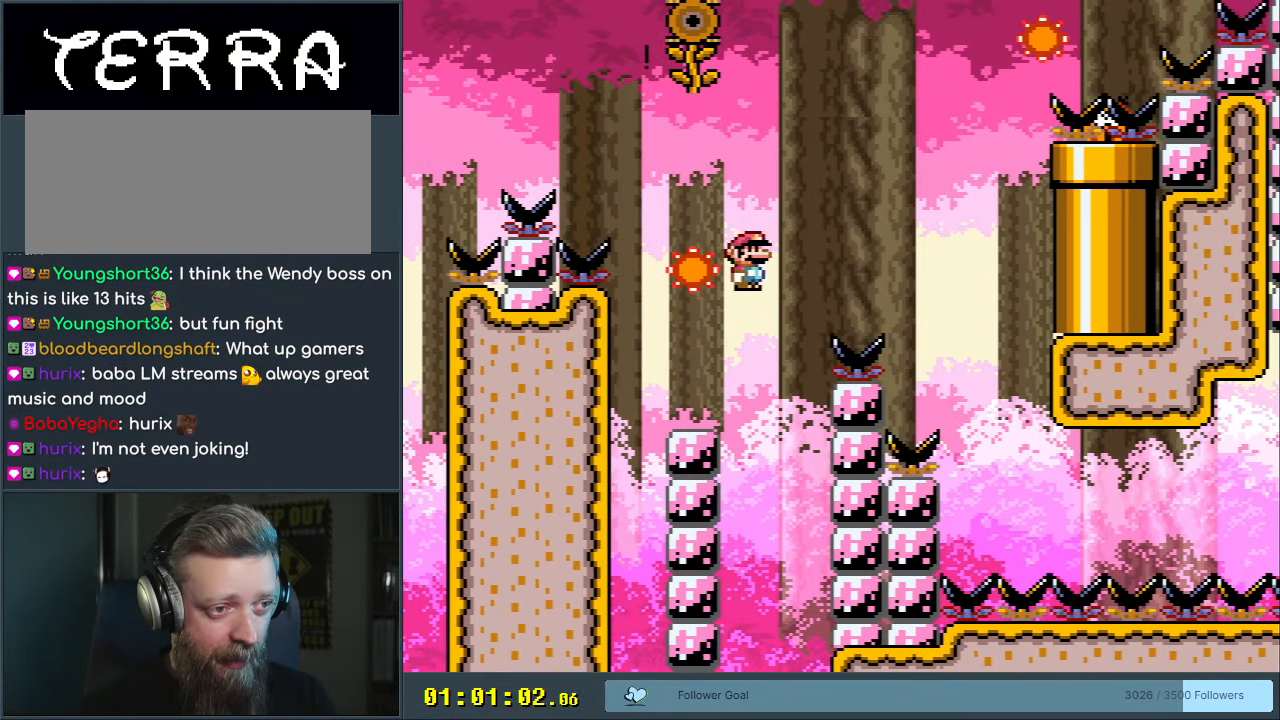
{"buttons": ["X"], "events": [[267, "DPAD_RIGHT", "down"], [317, "A", "up"], [433, "DPAD_RIGHT", "up"]]}
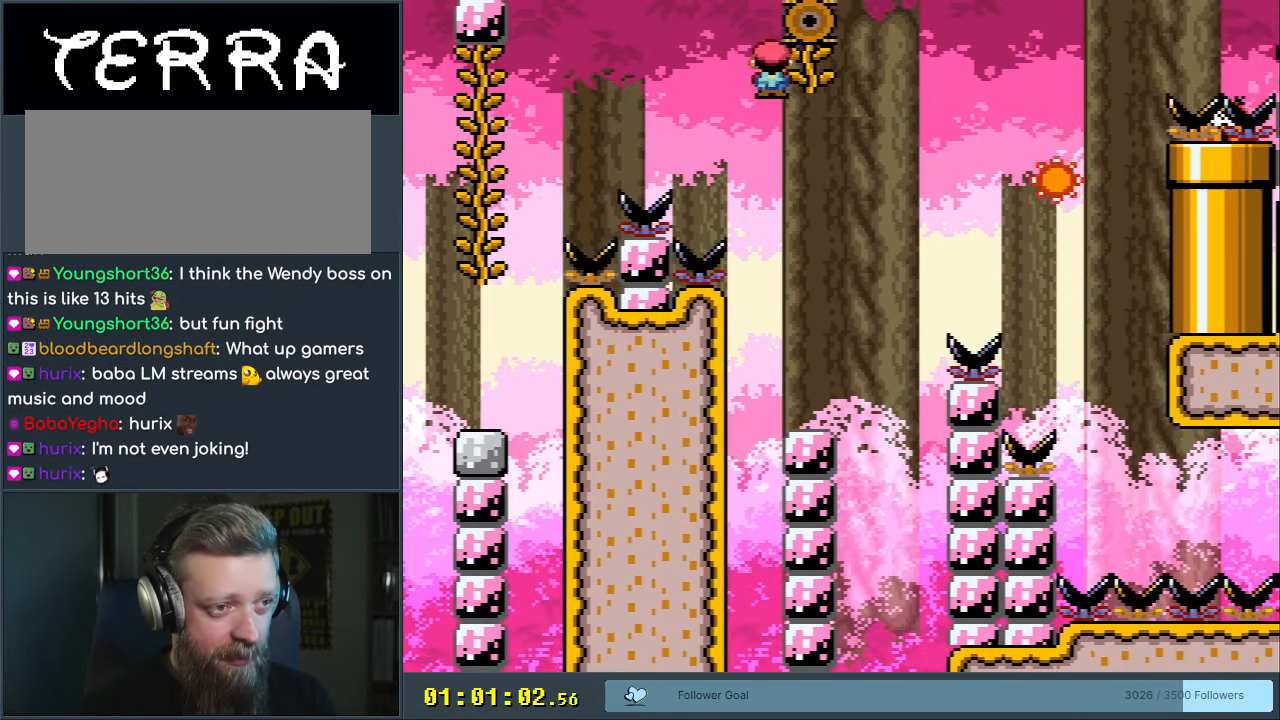
{"buttons": ["X", "DPAD_RIGHT"], "events": [[117, "A", "down"], [267, "A", "up"], [317, "DPAD_LEFT", "down"], [433, "DPAD_LEFT", "up"], [450, "DPAD_RIGHT", "down"]]}
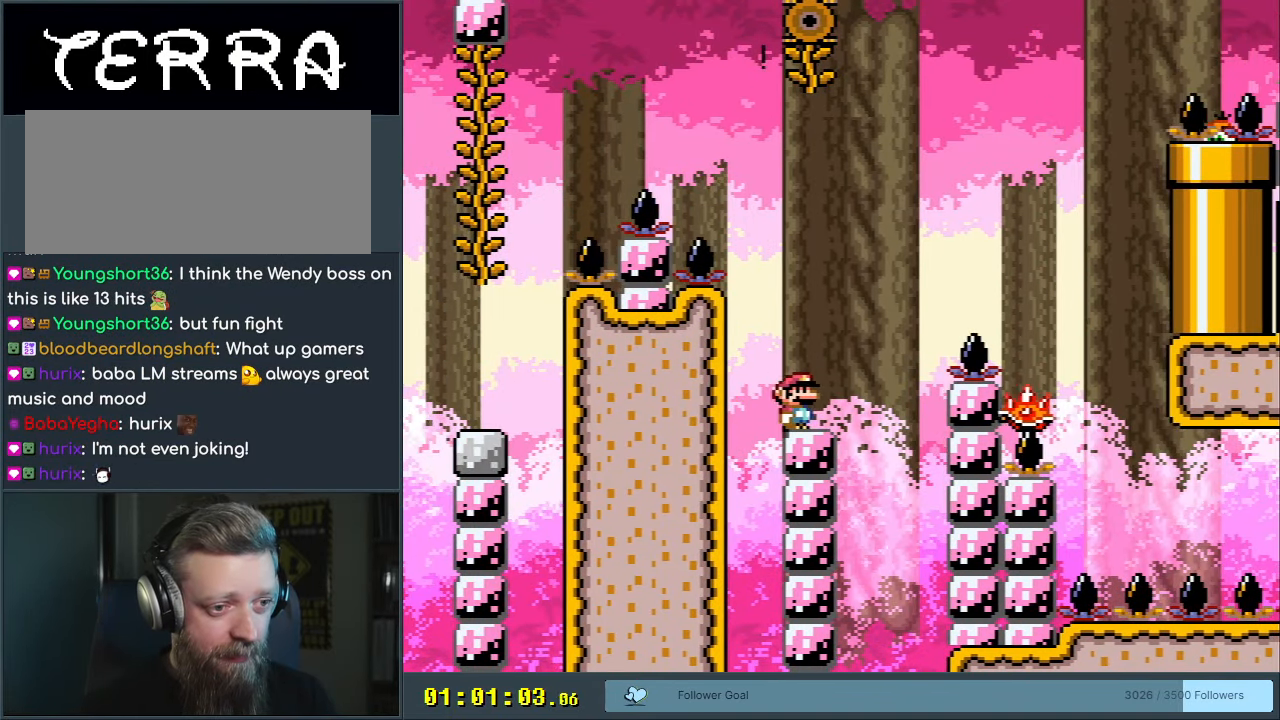
{"buttons": ["A", "X", "DPAD_RIGHT"], "events": [[167, "A", "down"]]}
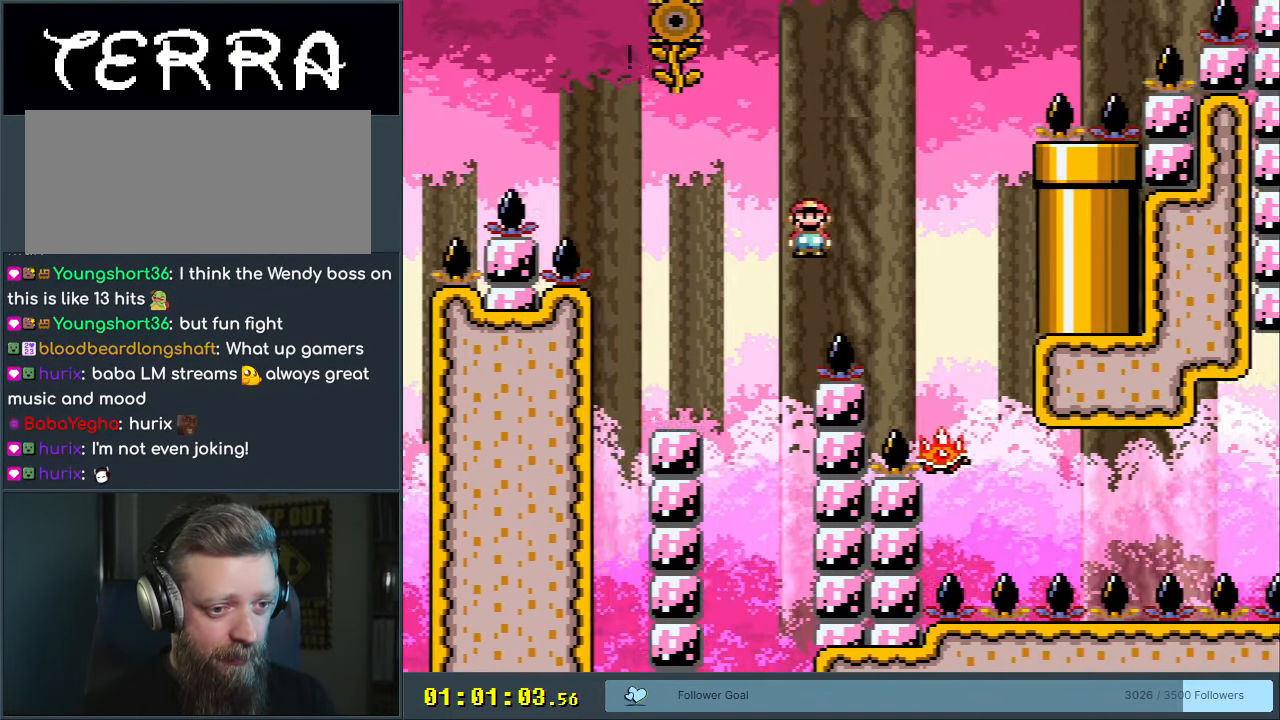
{"buttons": ["X", "DPAD_RIGHT"], "events": [[117, "DPAD_RIGHT", "up"], [283, "A", "up"], [317, "DPAD_LEFT", "down"], [433, "DPAD_LEFT", "up"], [500, "DPAD_RIGHT", "down"]]}
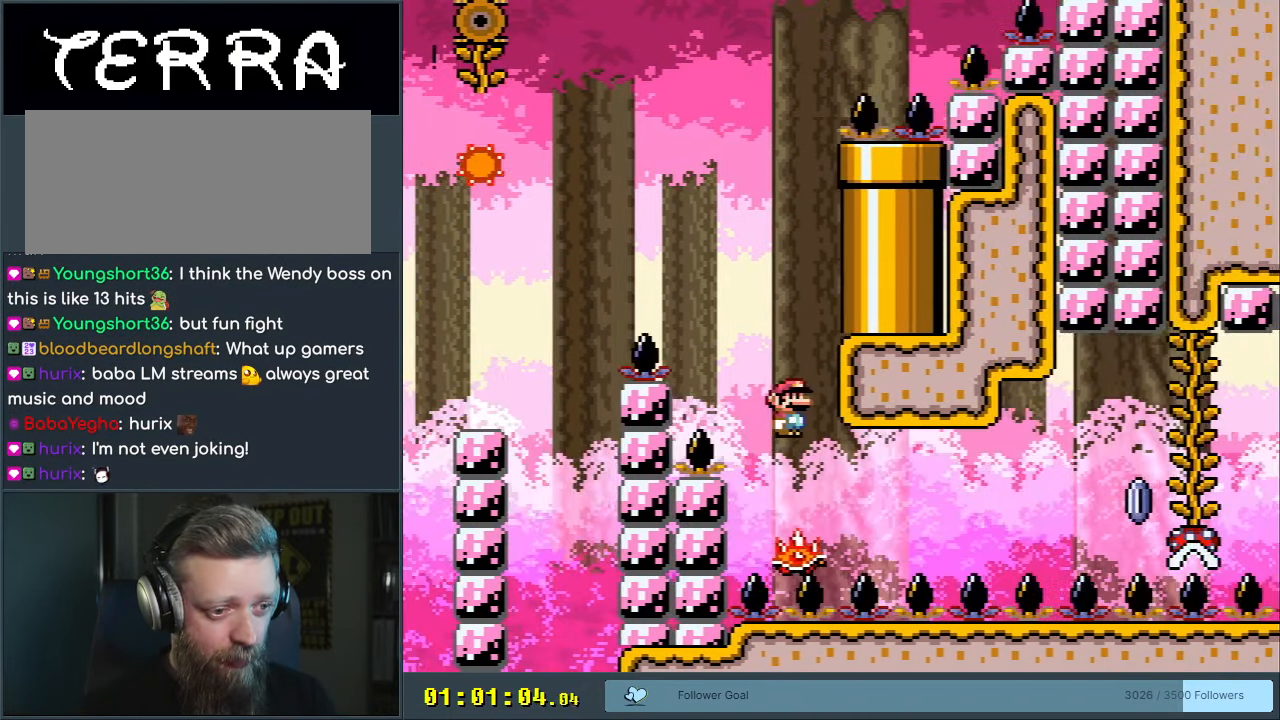
{"buttons": ["X"], "events": [[117, "DPAD_RIGHT", "up"]]}
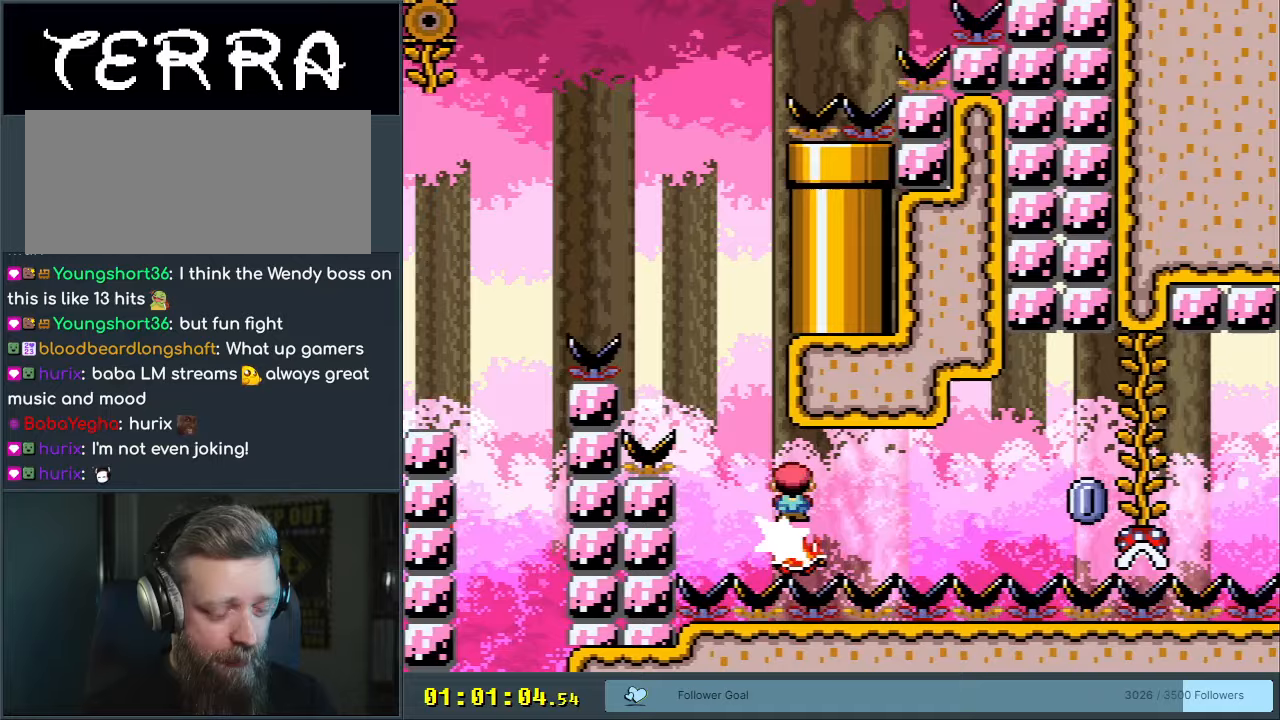
{"buttons": ["X"], "events": []}
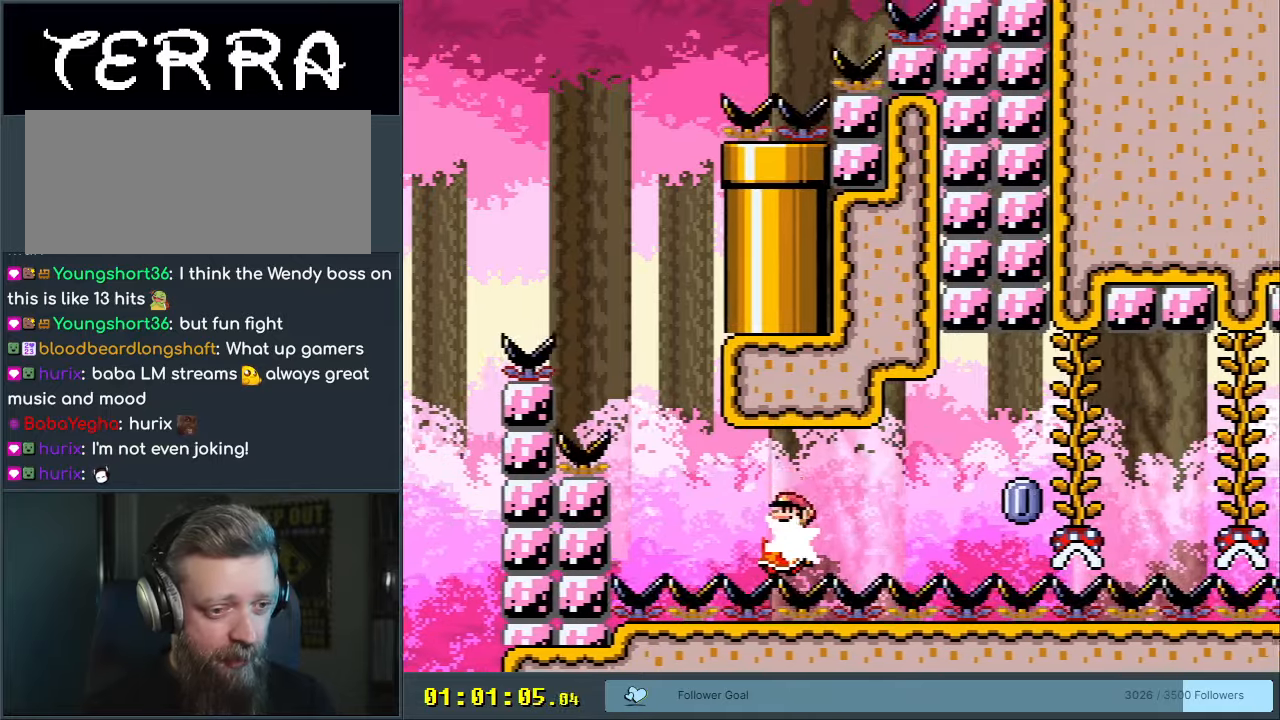
{"buttons": ["X"], "events": [[200, "DPAD_LEFT", "down"], [267, "DPAD_LEFT", "up"], [333, "DPAD_RIGHT", "down"], [433, "DPAD_RIGHT", "up"]]}
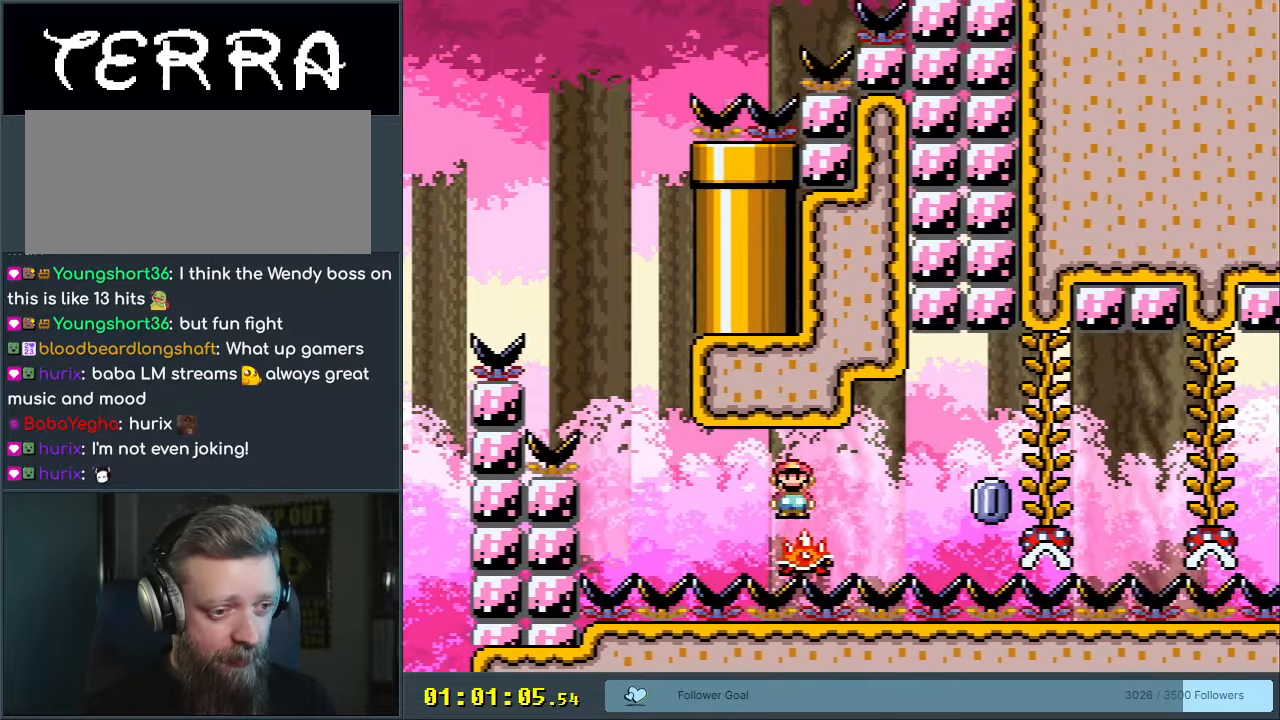
{"buttons": ["X"], "events": []}
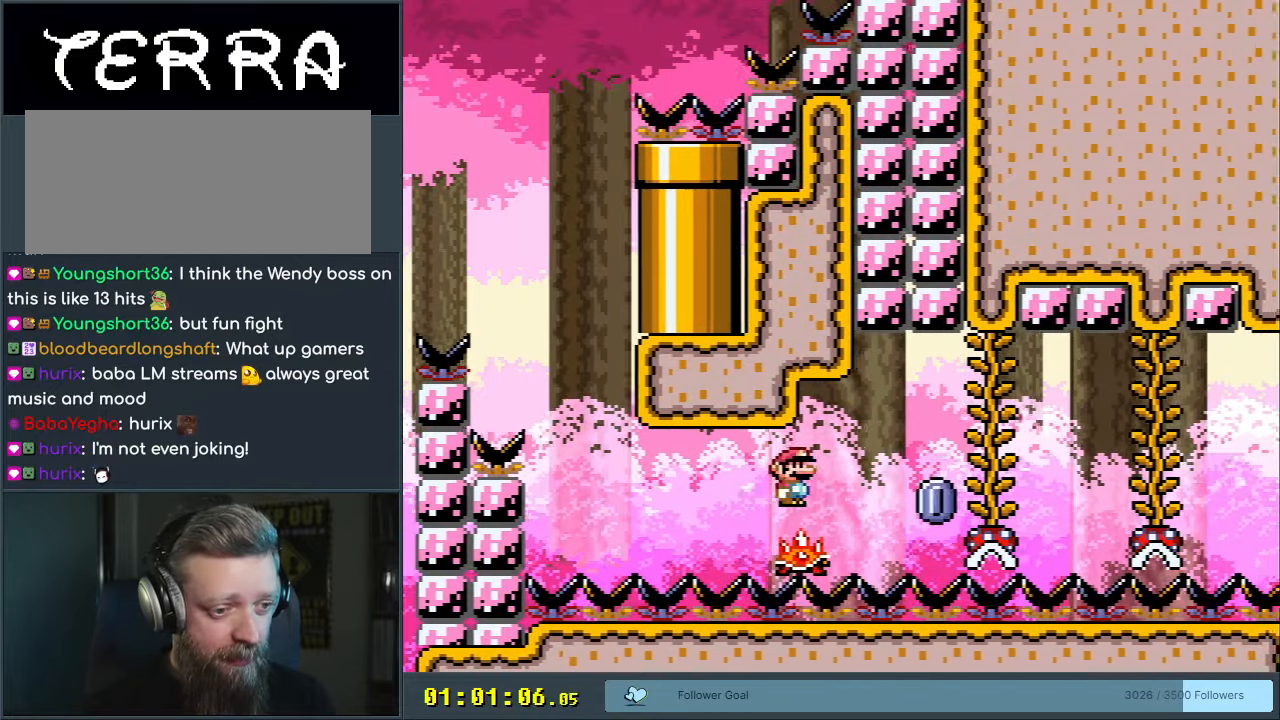
{"buttons": [], "events": [[100, "X", "up"], [133, "A", "down"], [333, "A", "up"]]}
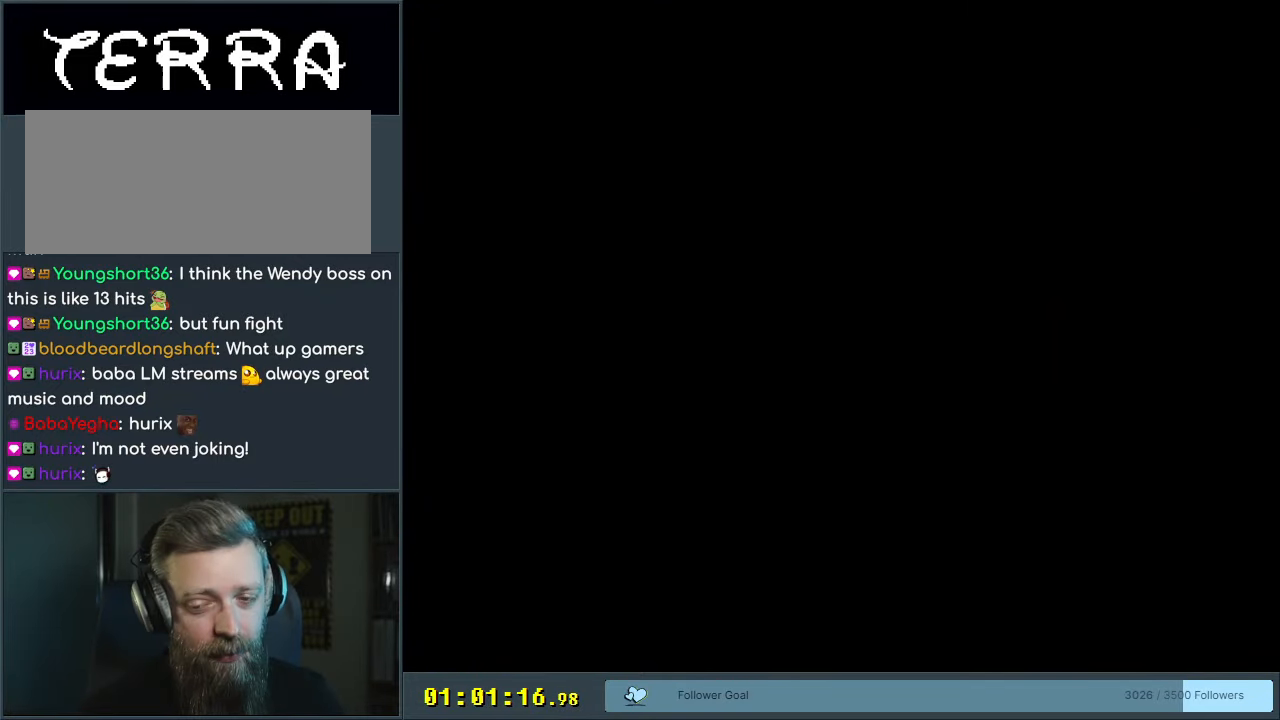
{"buttons": [], "events": []}
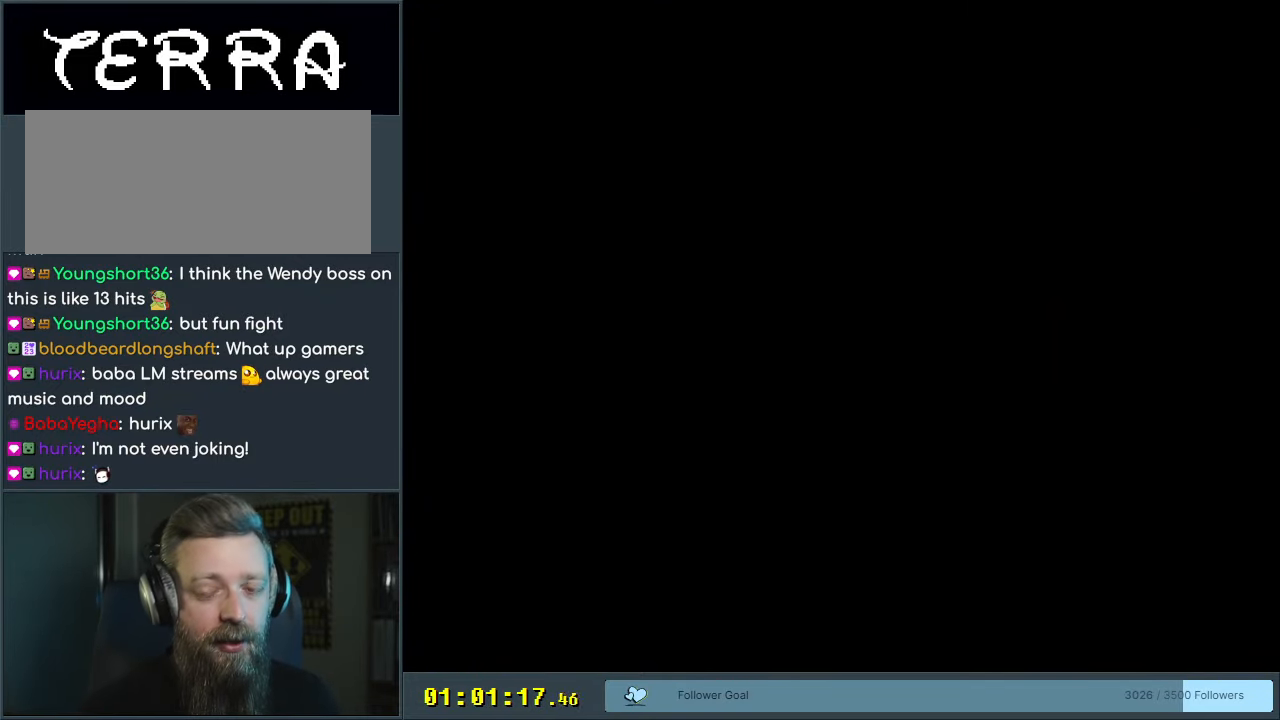
{"buttons": [], "events": []}
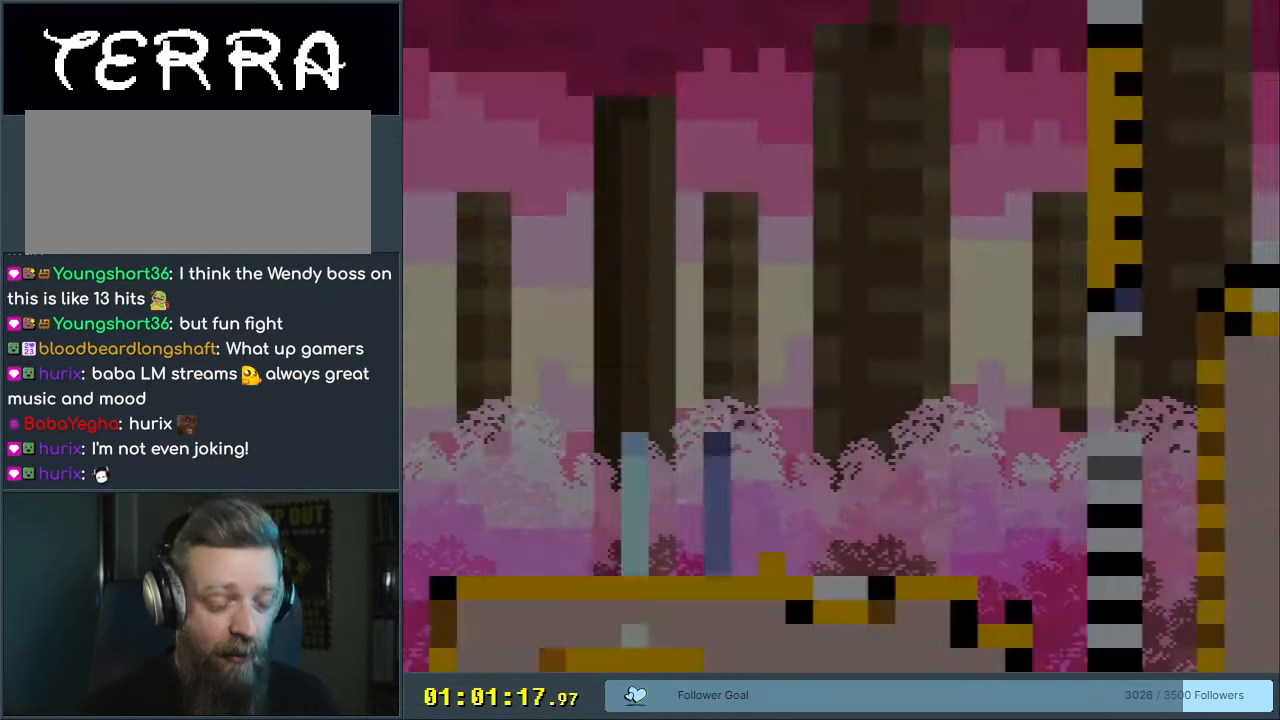
{"buttons": ["X", "DPAD_RIGHT"], "events": [[67, "X", "down"], [150, "DPAD_RIGHT", "down"]]}
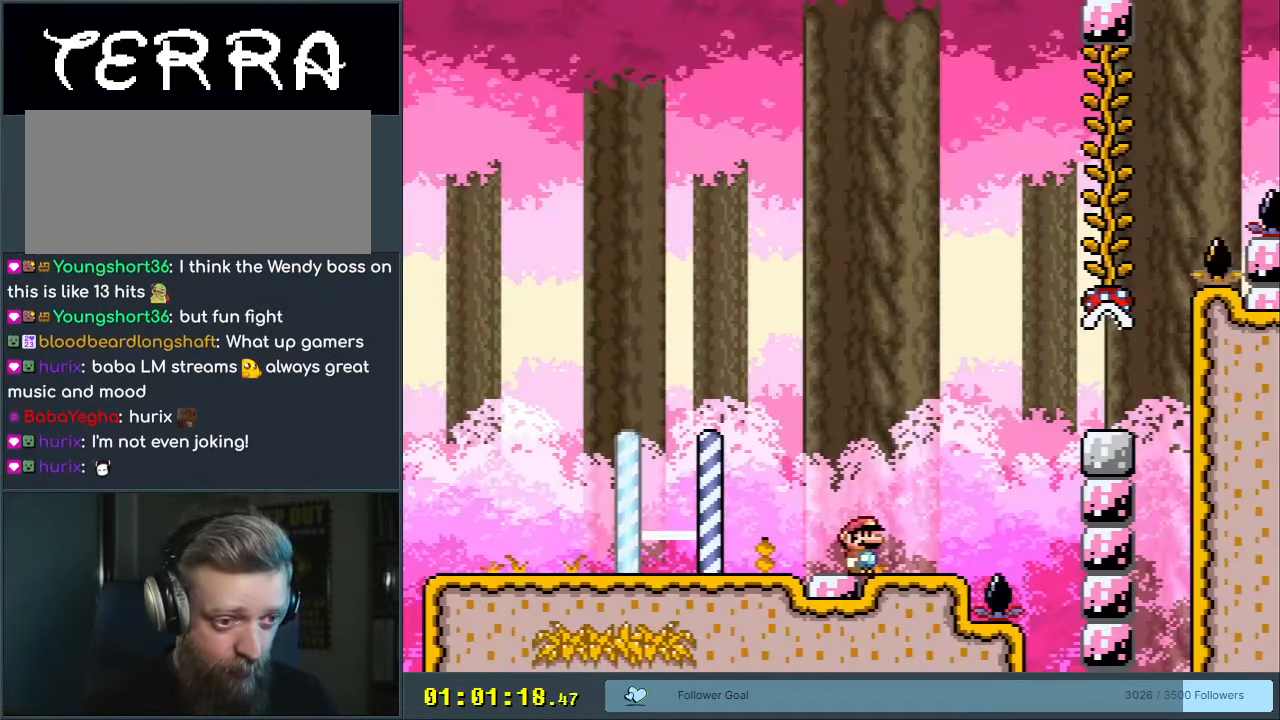
{"buttons": ["X"], "events": [[117, "A", "down"], [350, "A", "up"], [400, "DPAD_RIGHT", "up"]]}
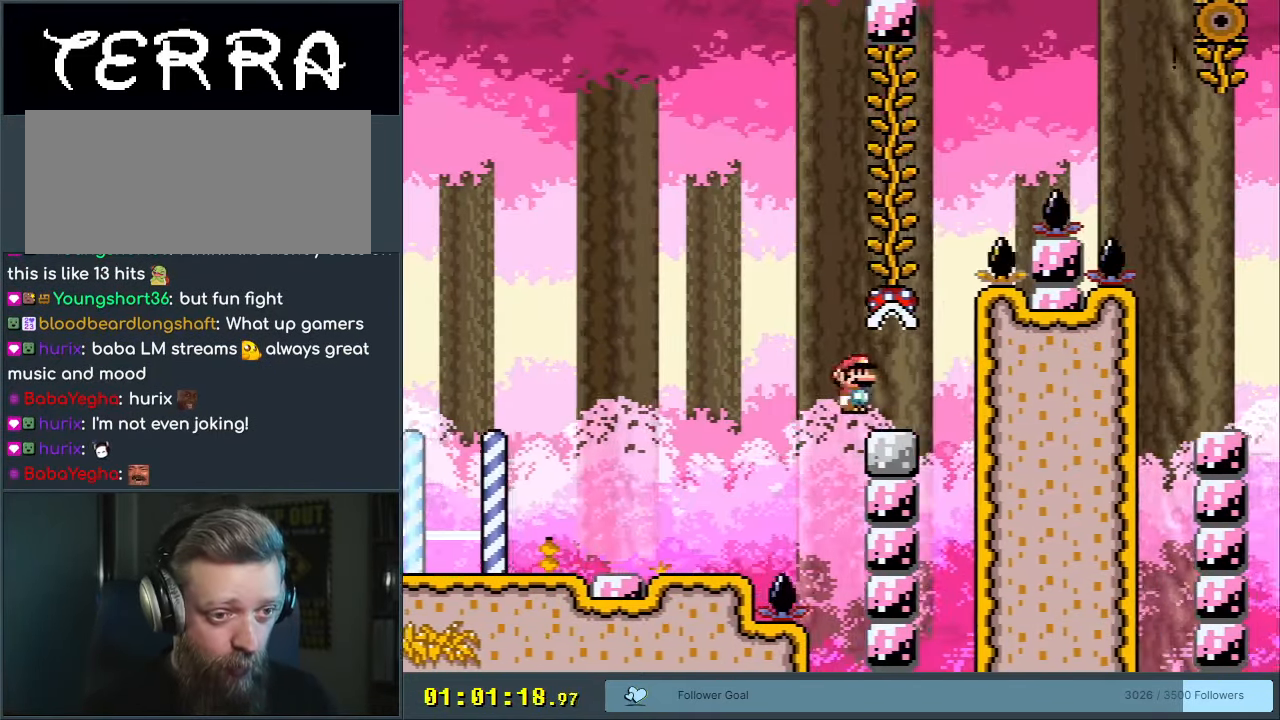
{"buttons": ["X"], "events": [[33, "DPAD_RIGHT", "down"], [133, "A", "down"], [167, "DPAD_RIGHT", "up"], [233, "DPAD_LEFT", "down"], [450, "DPAD_LEFT", "up"], [483, "A", "up"]]}
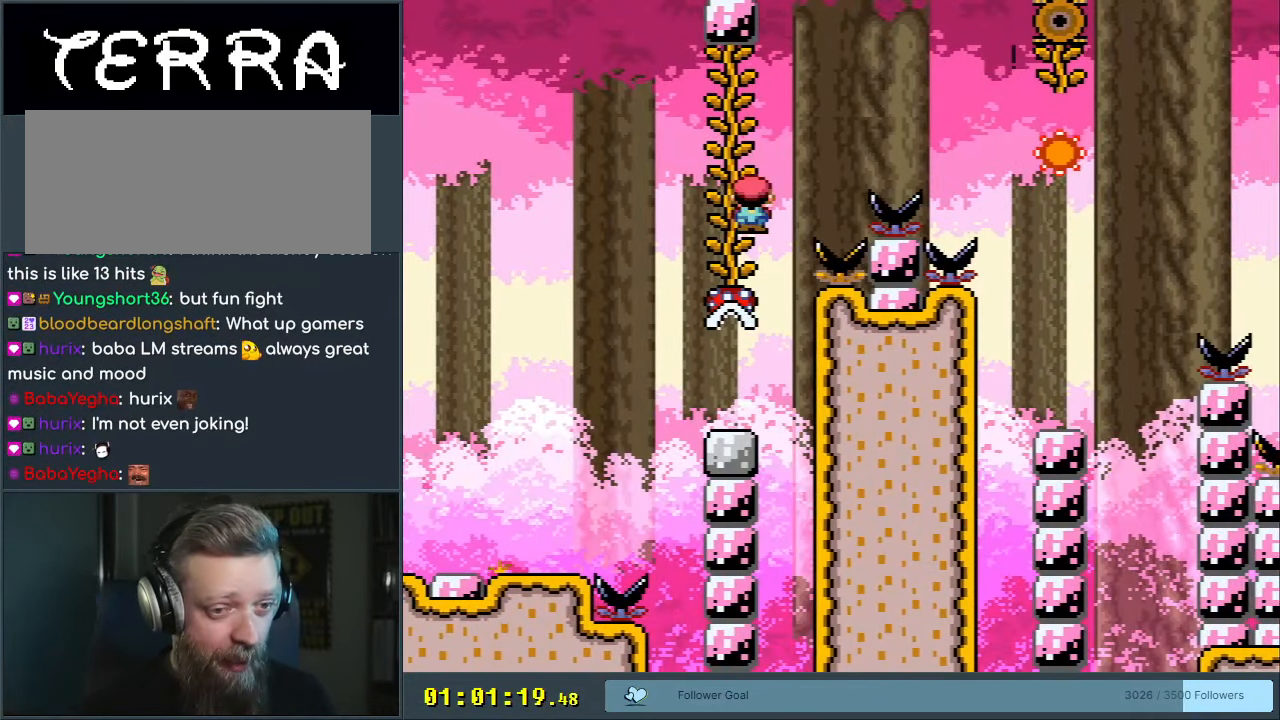
{"buttons": ["A", "X", "DPAD_RIGHT"], "events": [[50, "DPAD_RIGHT", "down"], [117, "A", "down"]]}
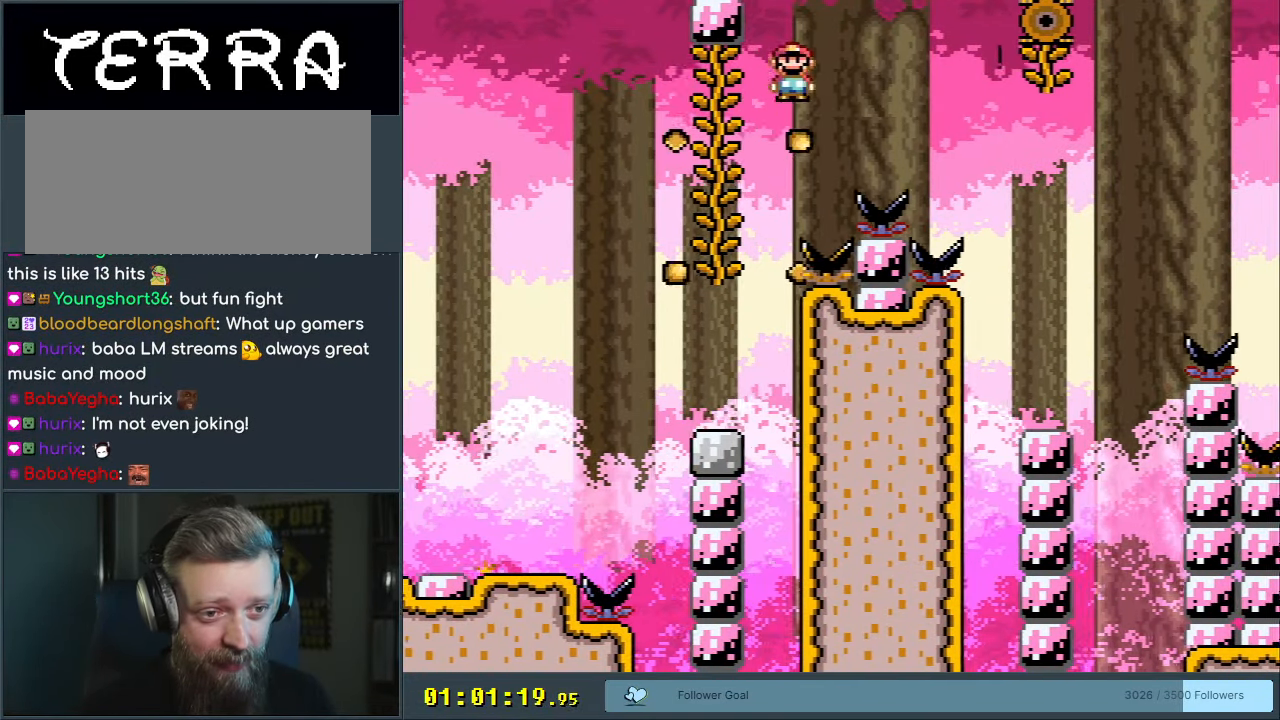
{"buttons": ["X", "DPAD_LEFT"], "events": [[50, "A", "up"], [167, "A", "down"], [267, "DPAD_RIGHT", "up"], [400, "A", "up"], [467, "DPAD_LEFT", "down"]]}
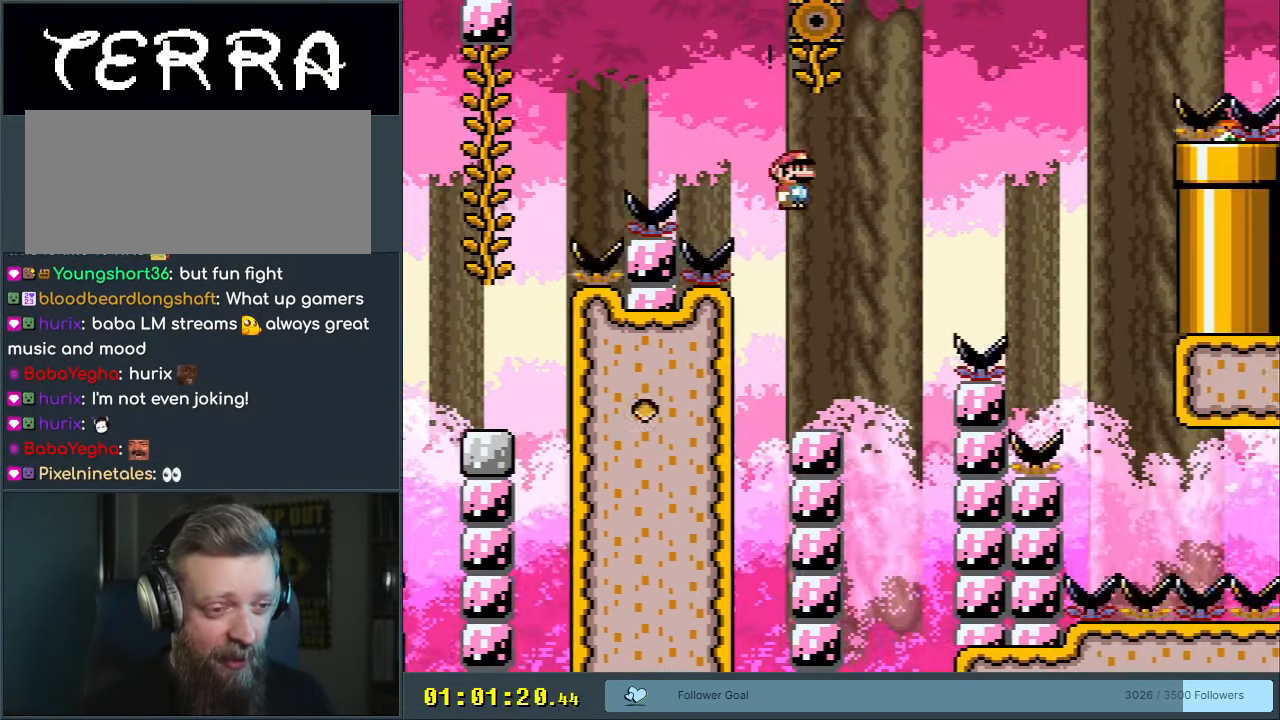
{"buttons": ["X"], "events": [[150, "DPAD_LEFT", "up"]]}
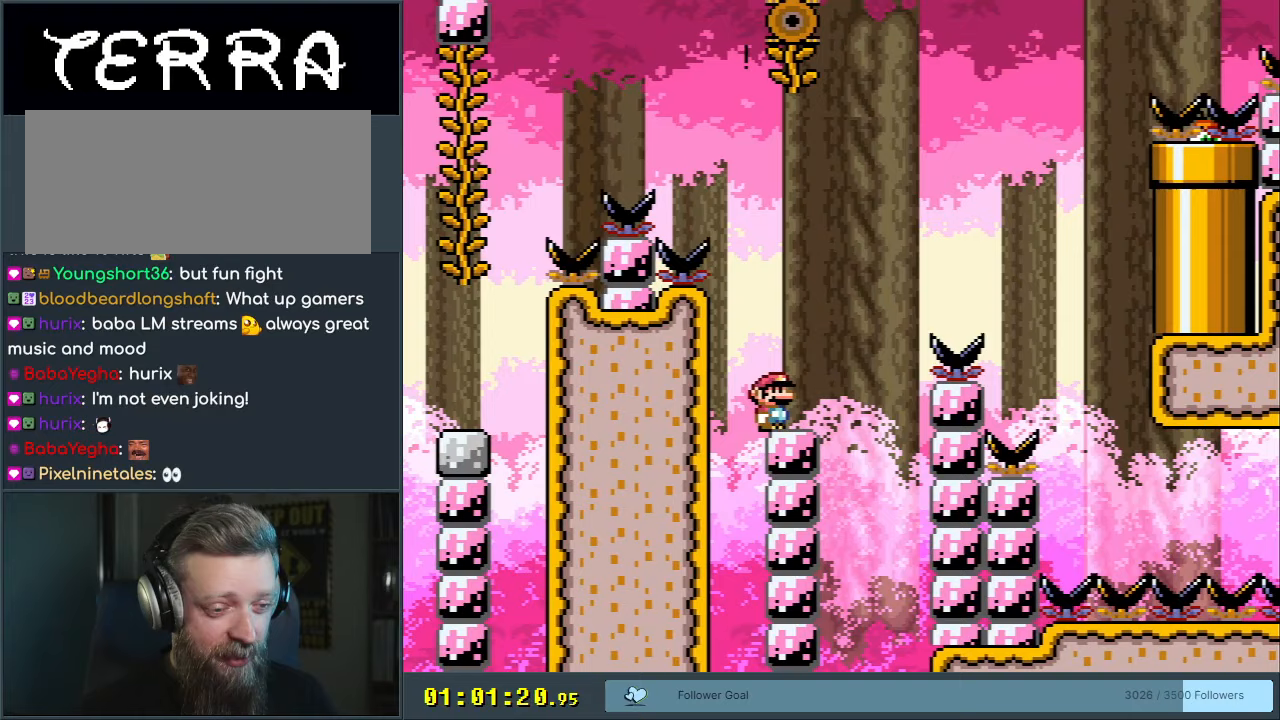
{"buttons": ["X", "DPAD_RIGHT"], "events": [[417, "DPAD_RIGHT", "down"]]}
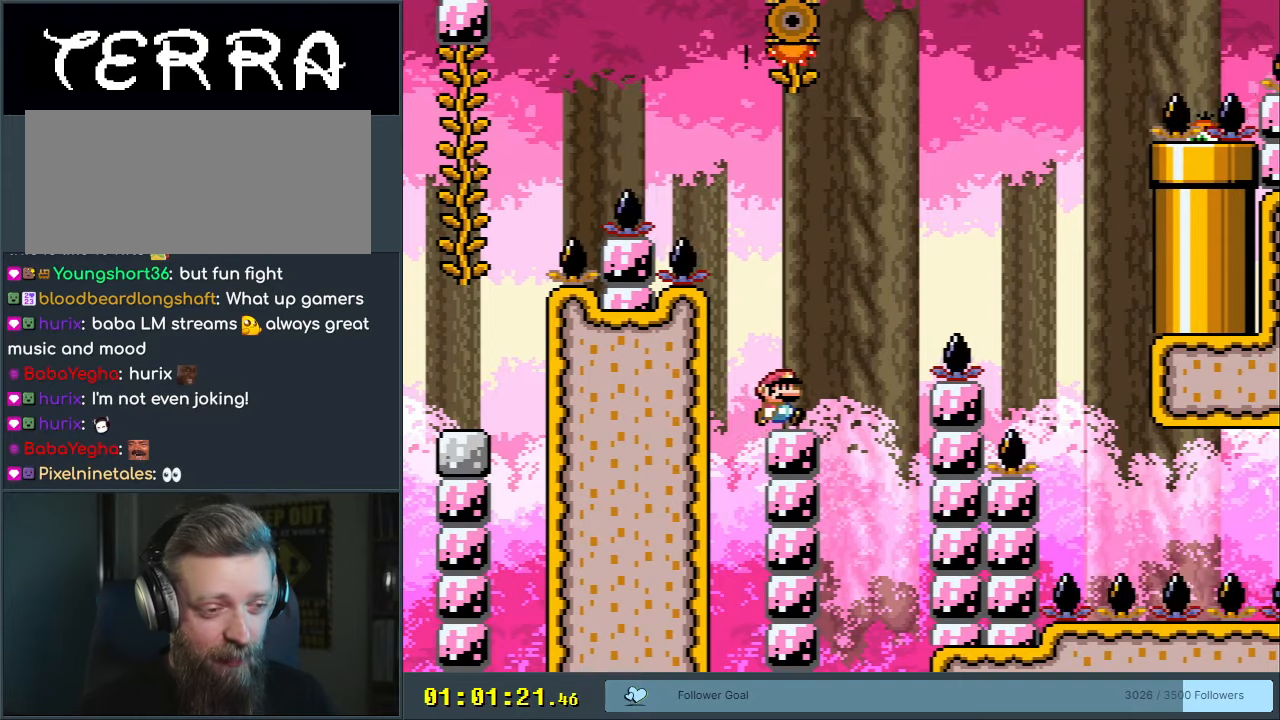
{"buttons": ["X", "DPAD_LEFT"], "events": [[167, "A", "down"], [217, "DPAD_RIGHT", "up"], [317, "DPAD_LEFT", "down"], [417, "A", "up"]]}
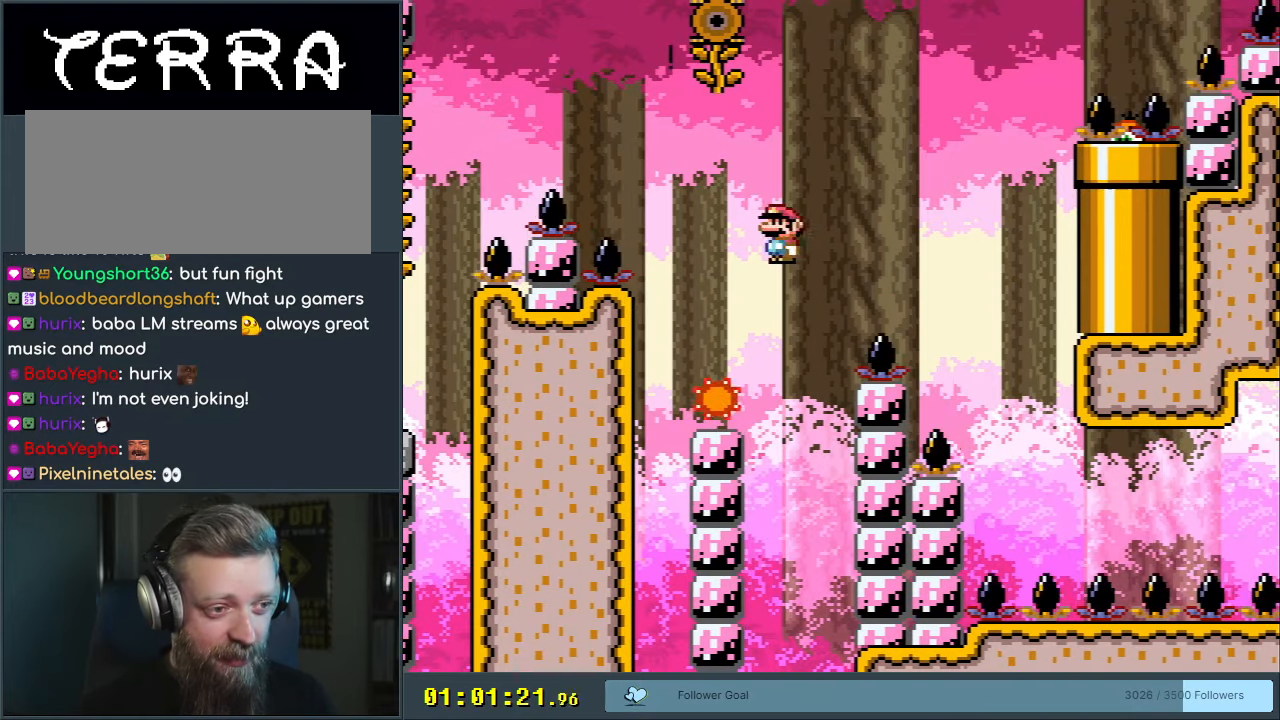
{"buttons": ["X"], "events": [[33, "A", "down"], [117, "DPAD_LEFT", "up"], [167, "A", "up"], [250, "DPAD_RIGHT", "down"], [367, "DPAD_RIGHT", "up"]]}
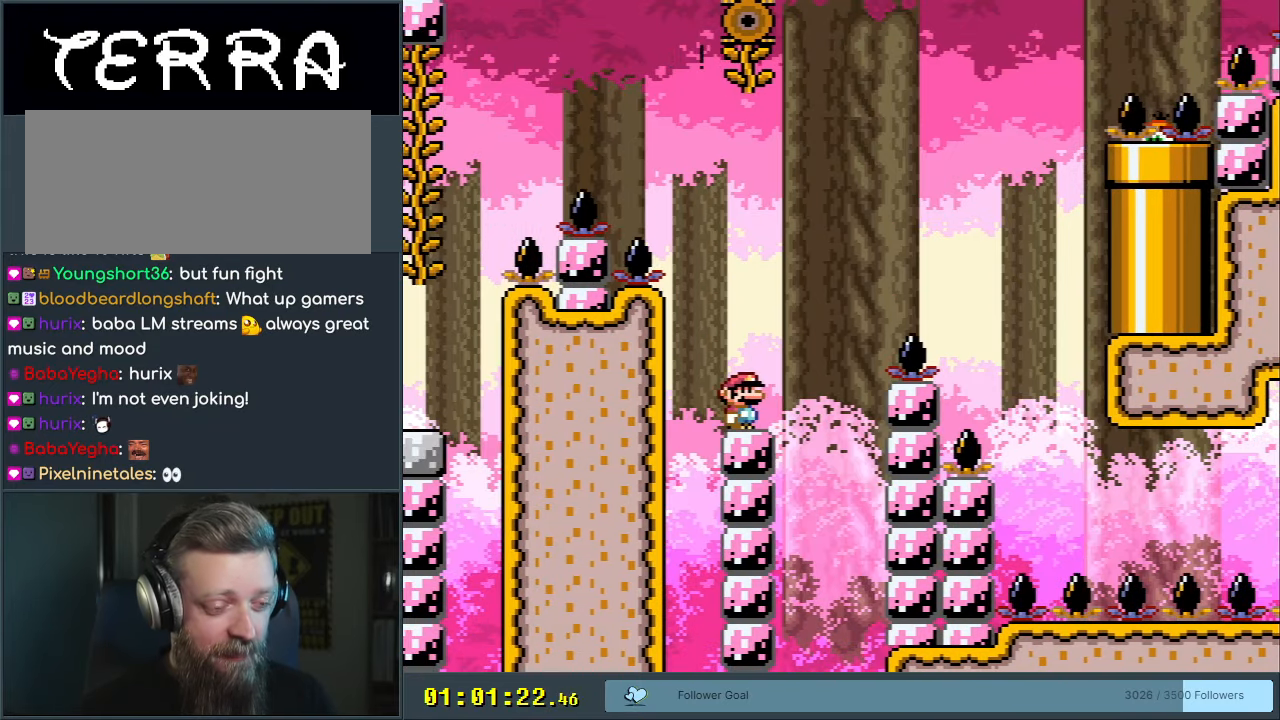
{"buttons": ["X"], "events": []}
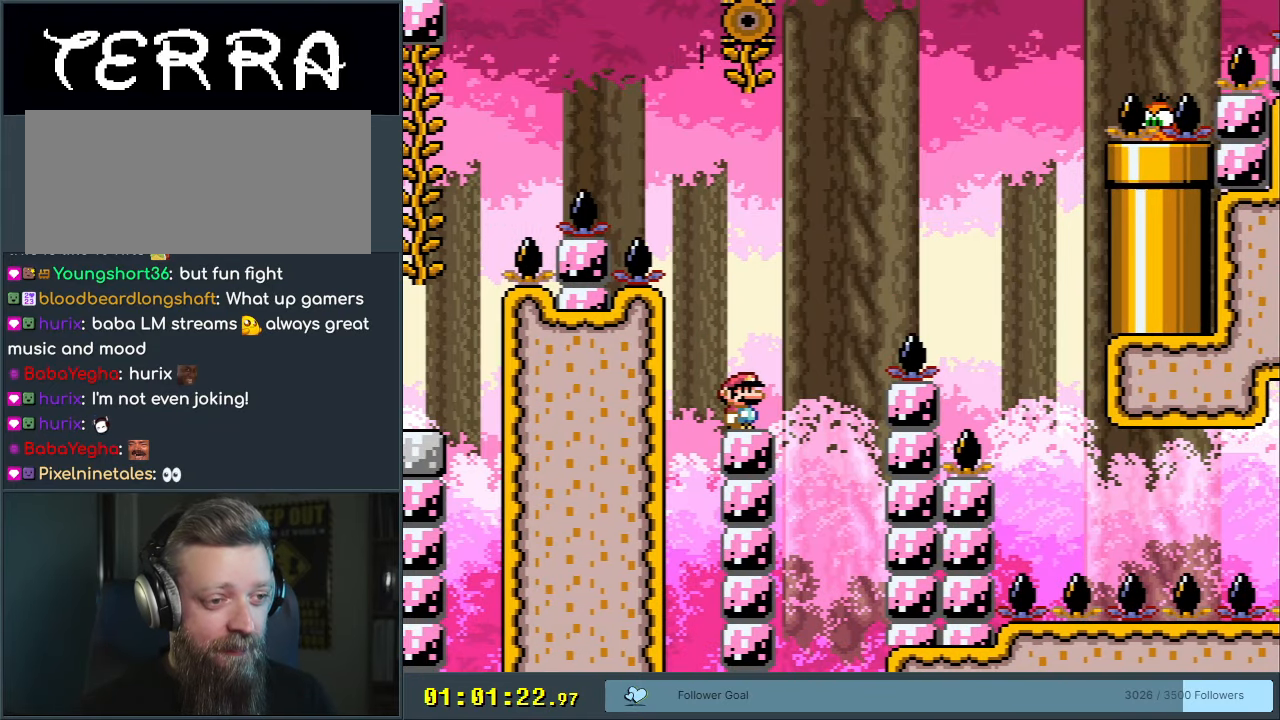
{"buttons": ["A", "X"], "events": [[150, "DPAD_RIGHT", "down"], [333, "A", "down"], [433, "DPAD_RIGHT", "up"]]}
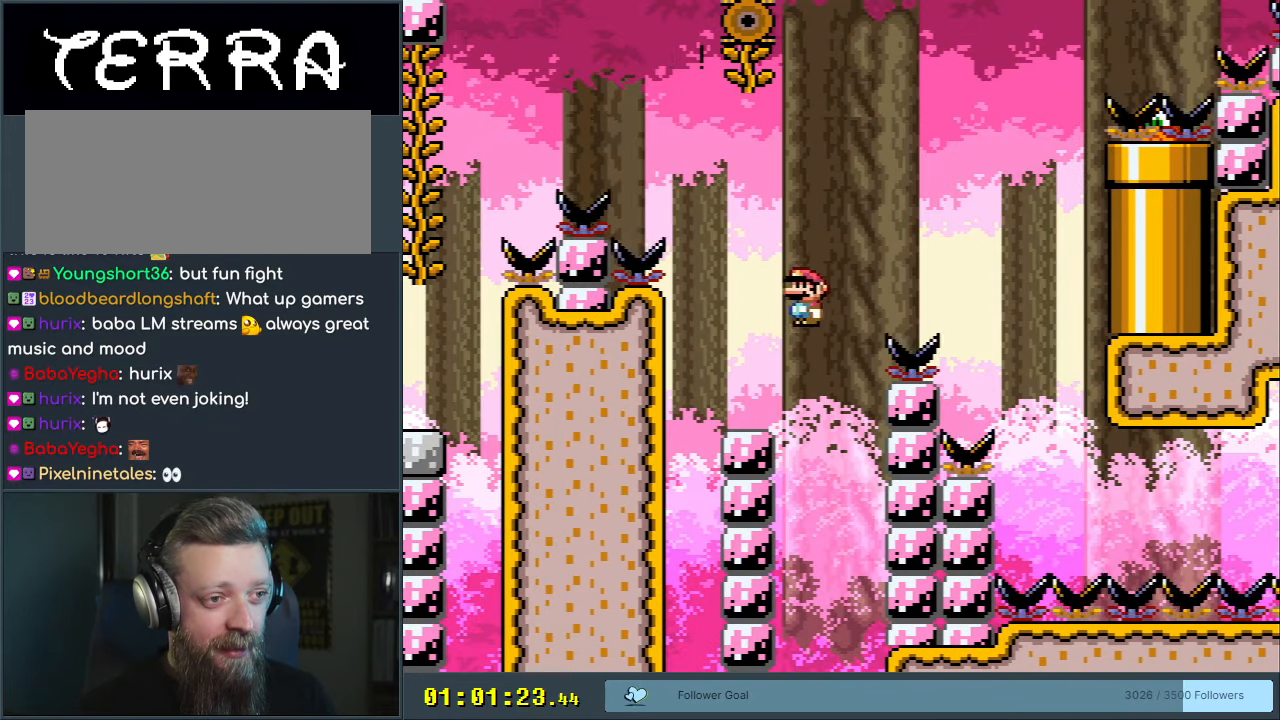
{"buttons": ["A", "X", "DPAD_LEFT"], "events": [[50, "DPAD_LEFT", "down"], [200, "DPAD_LEFT", "up"], [450, "DPAD_LEFT", "down"]]}
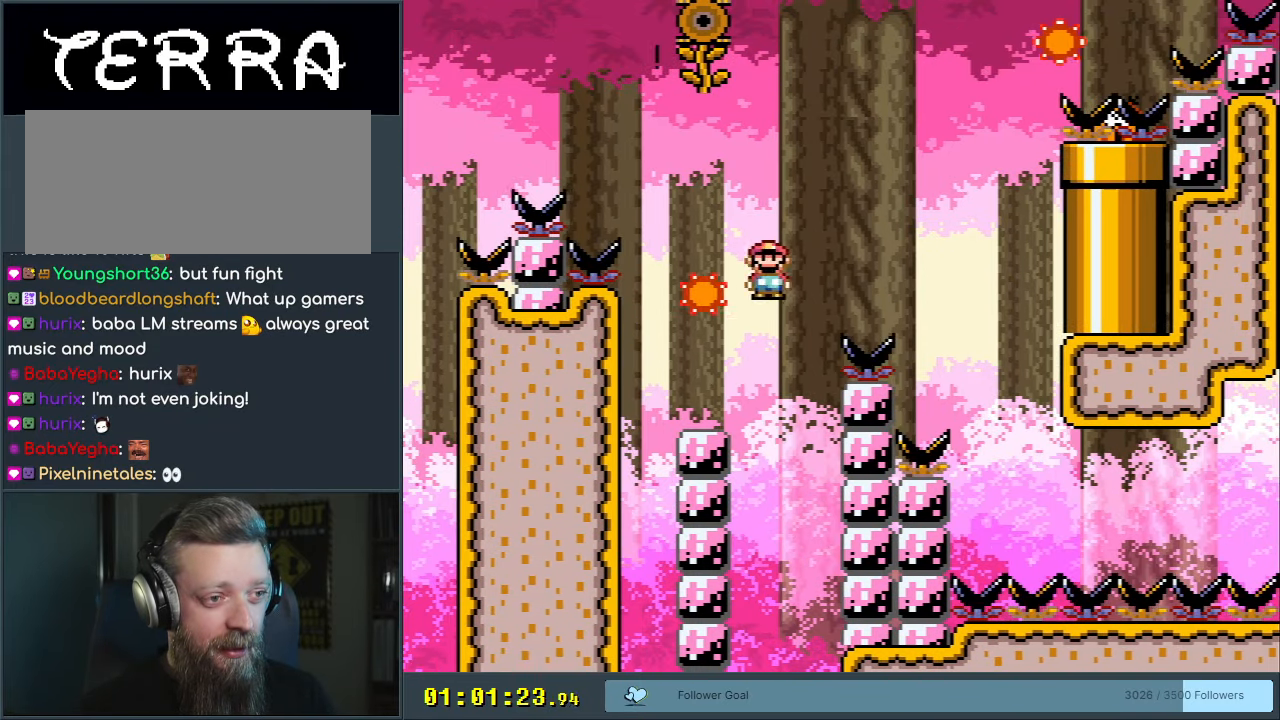
{"buttons": ["X"], "events": [[83, "DPAD_LEFT", "up"], [283, "A", "up"], [283, "DPAD_RIGHT", "down"], [450, "DPAD_RIGHT", "up"]]}
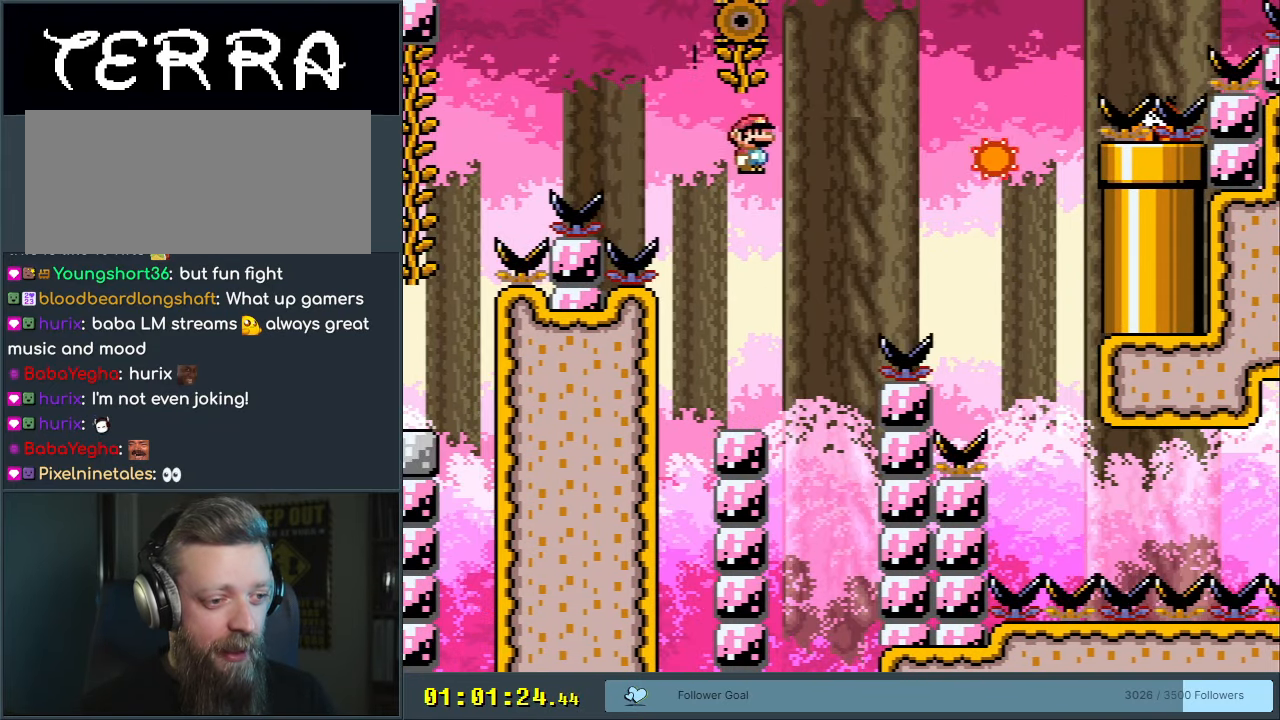
{"buttons": ["X", "DPAD_RIGHT"], "events": [[100, "DPAD_LEFT", "down"], [217, "DPAD_LEFT", "up"], [467, "DPAD_RIGHT", "down"]]}